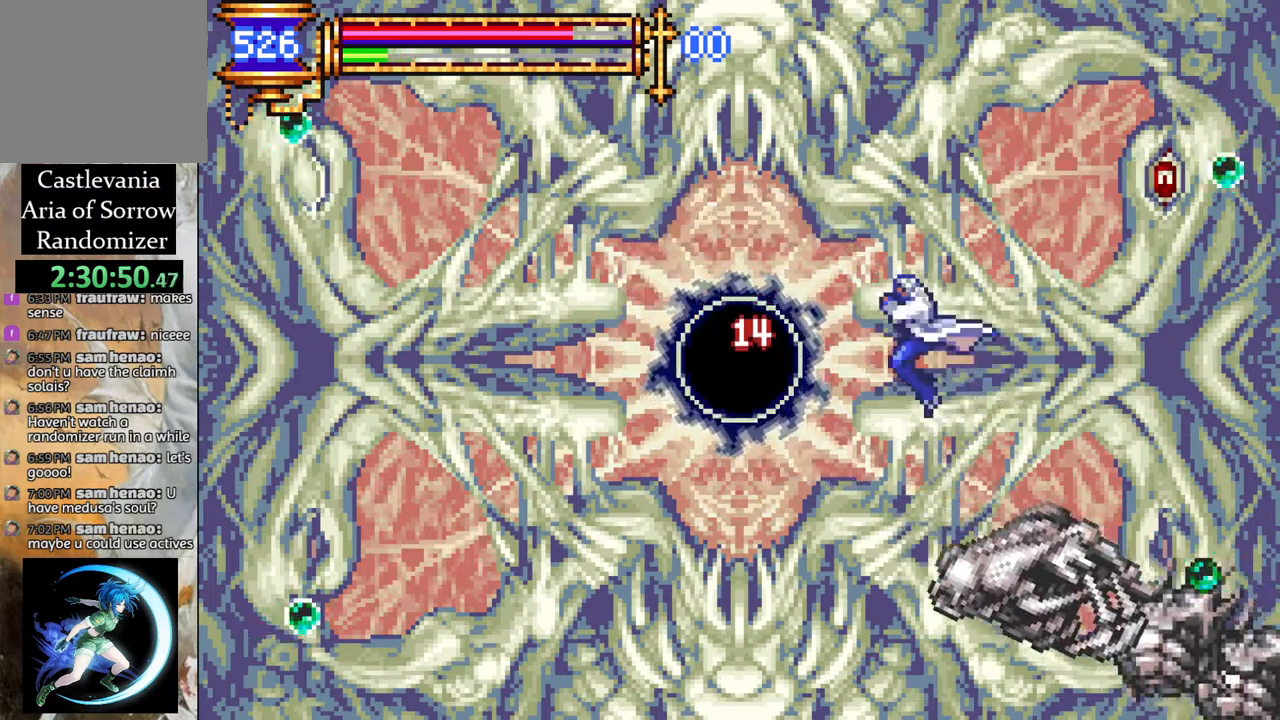
Gameplay with a controller (PlayStation layout); each line is a JSON object with the inputs held at the frame after it. "events" lists button and stick changes between this image and that frame as [ms after this image, input, new state], when the widget could be followed in between.
{"buttons": [], "left_stick": "center", "right_stick": "center", "events": [[67, "CIRCLE", "down"], [200, "CIRCLE", "up"], [250, "DPAD_RIGHT", "down"], [333, "DPAD_RIGHT", "up"]]}
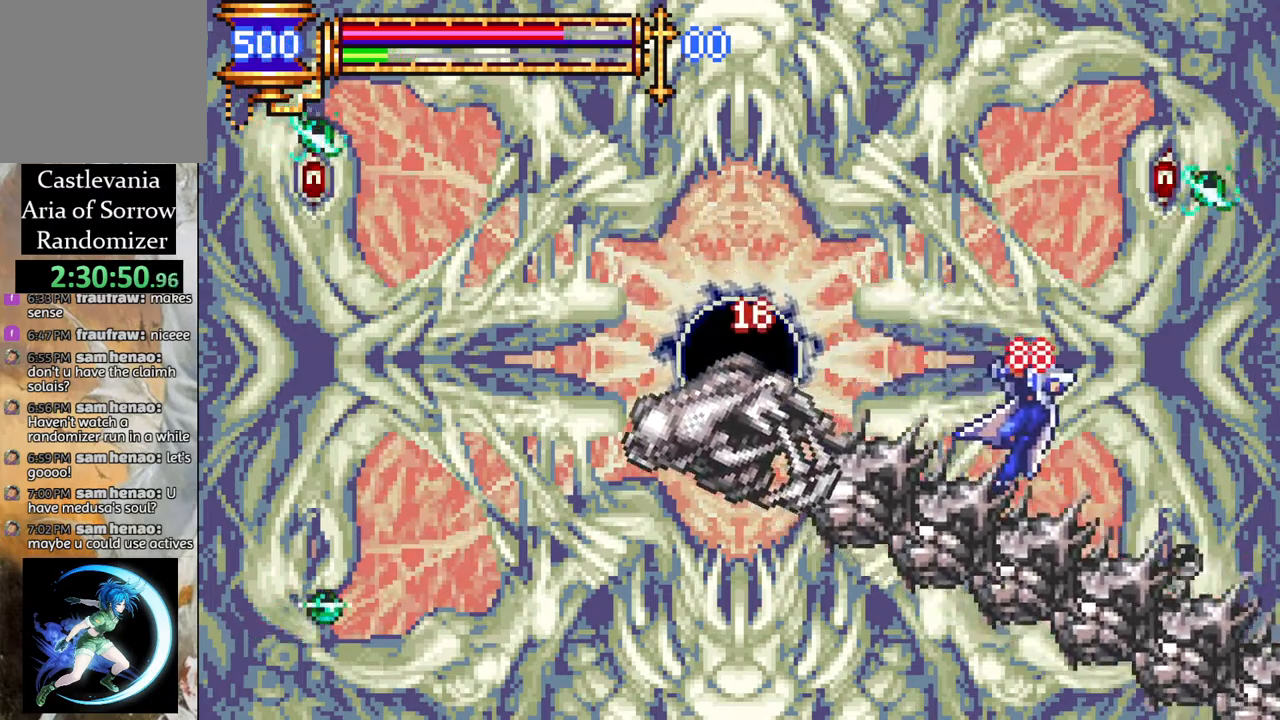
{"buttons": ["DPAD_LEFT"], "left_stick": "center", "right_stick": "center", "events": [[50, "DPAD_LEFT", "down"]]}
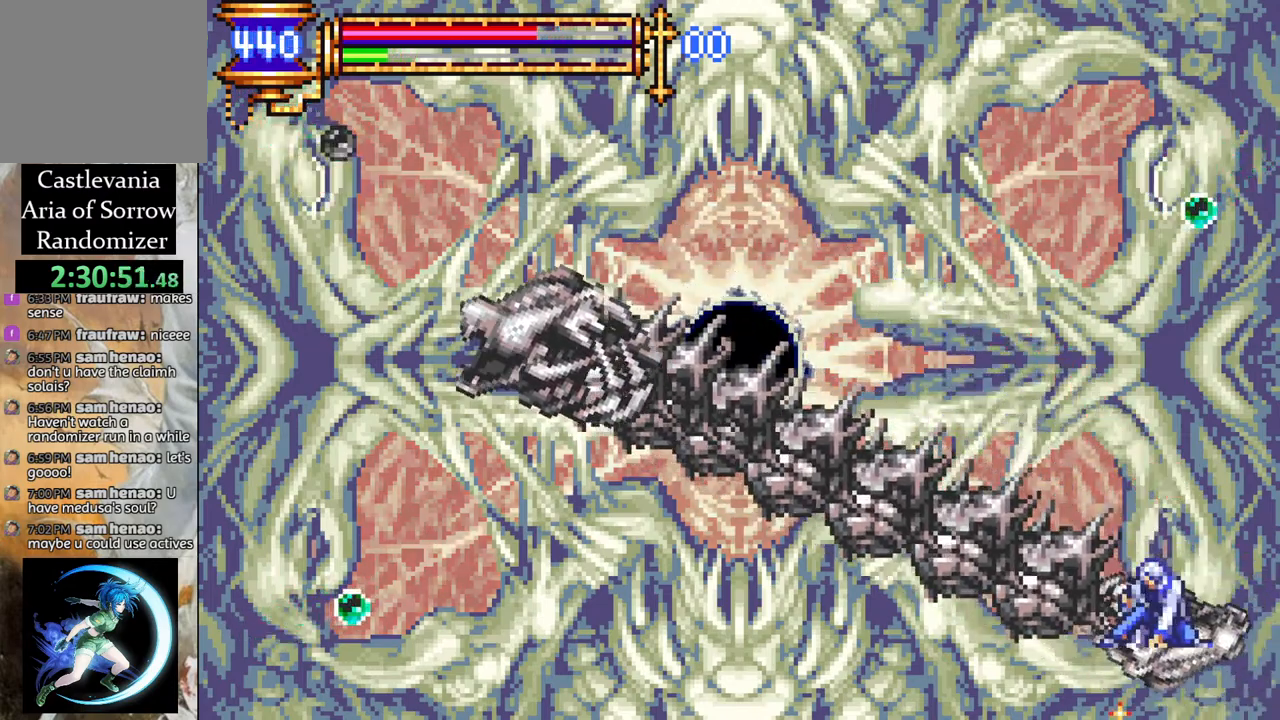
{"buttons": [], "left_stick": "center", "right_stick": "center", "events": [[67, "CROSS", "down"], [267, "CROSS", "up"], [367, "DPAD_LEFT", "up"]]}
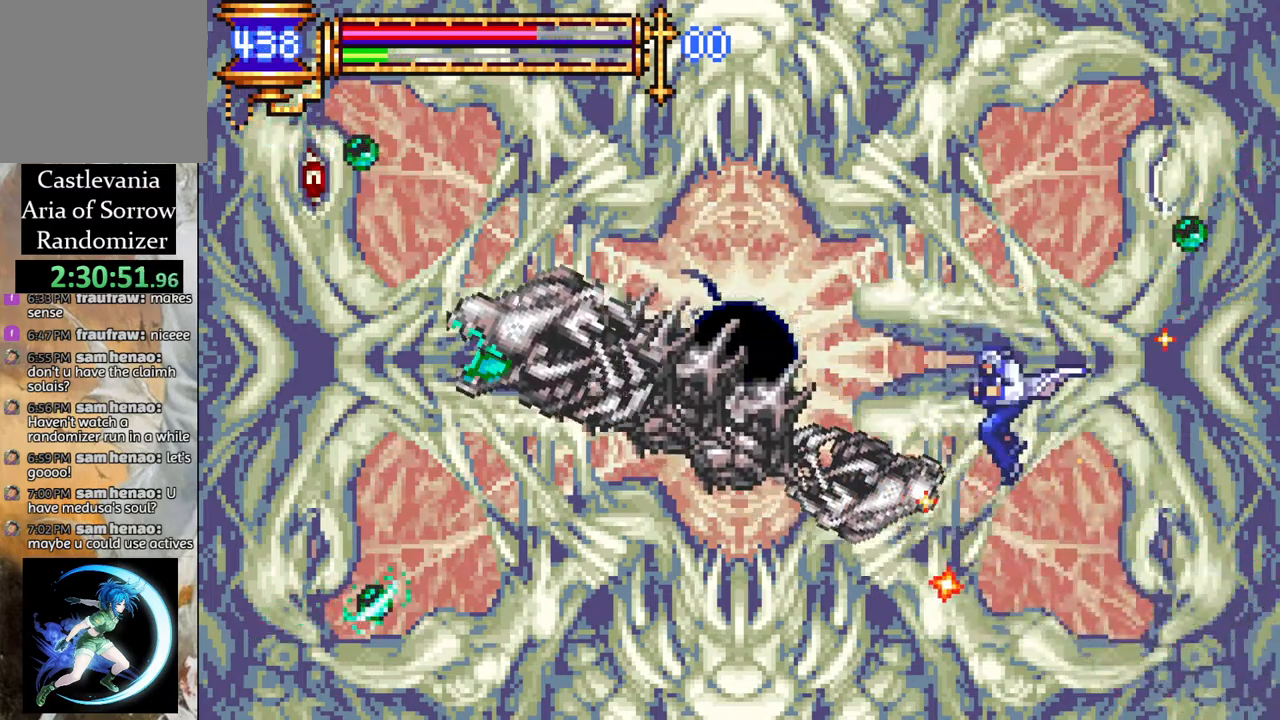
{"buttons": [], "left_stick": "center", "right_stick": "center", "events": [[50, "DPAD_LEFT", "down"], [133, "DPAD_LEFT", "up"]]}
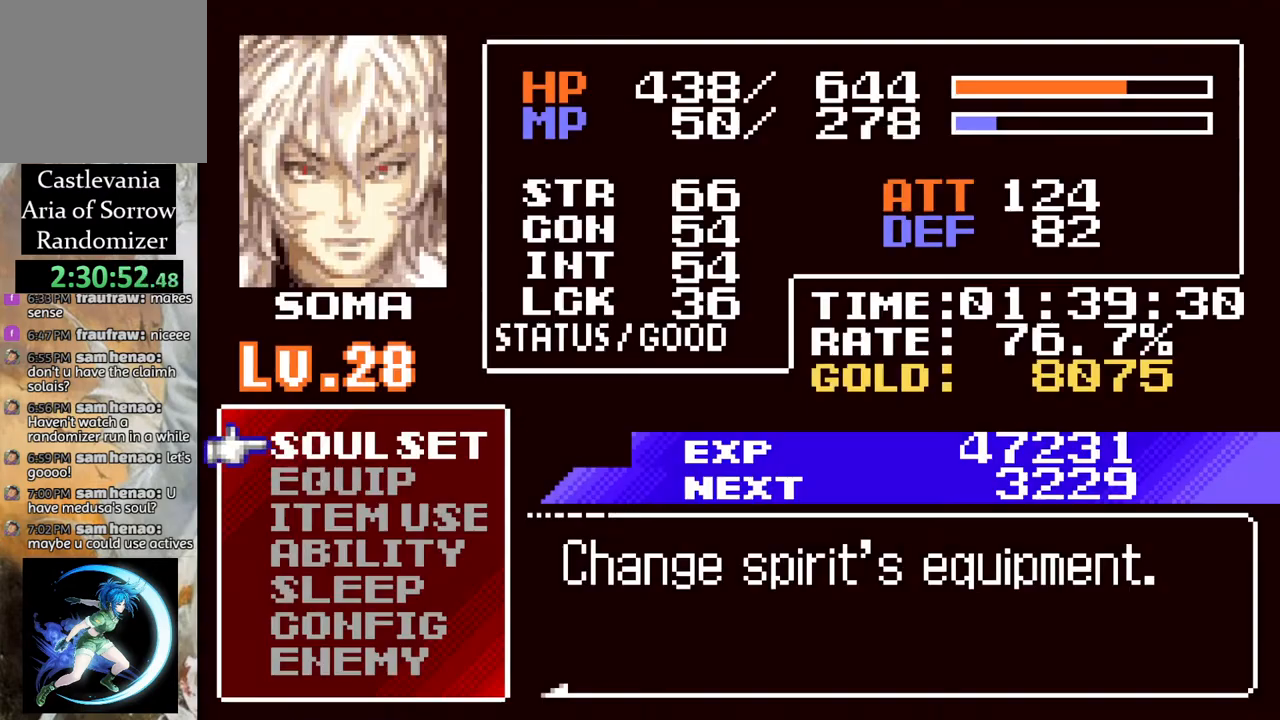
{"buttons": ["DPAD_DOWN"], "left_stick": "center", "right_stick": "center", "events": [[433, "DPAD_DOWN", "down"]]}
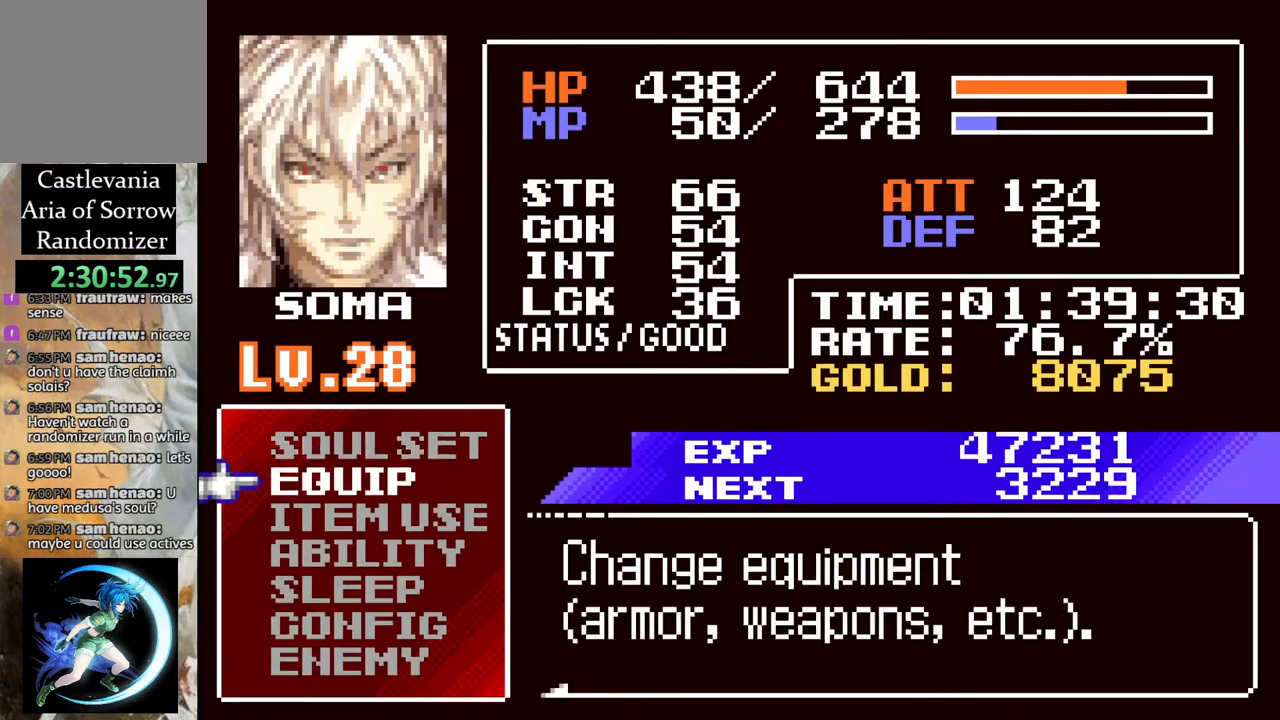
{"buttons": [], "left_stick": "center", "right_stick": "center", "events": [[17, "DPAD_DOWN", "up"], [100, "DPAD_DOWN", "down"], [183, "DPAD_DOWN", "up"], [350, "DPAD_UP", "down"], [433, "DPAD_UP", "up"]]}
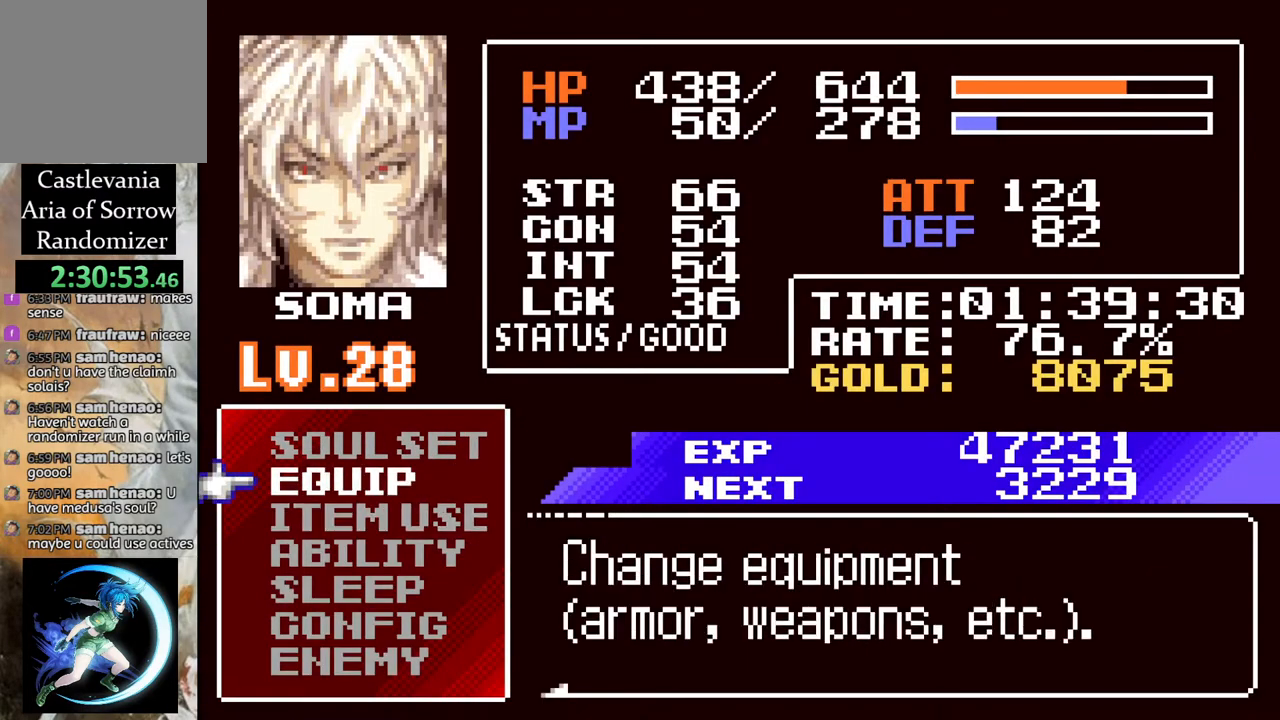
{"buttons": [], "left_stick": "center", "right_stick": "center", "events": []}
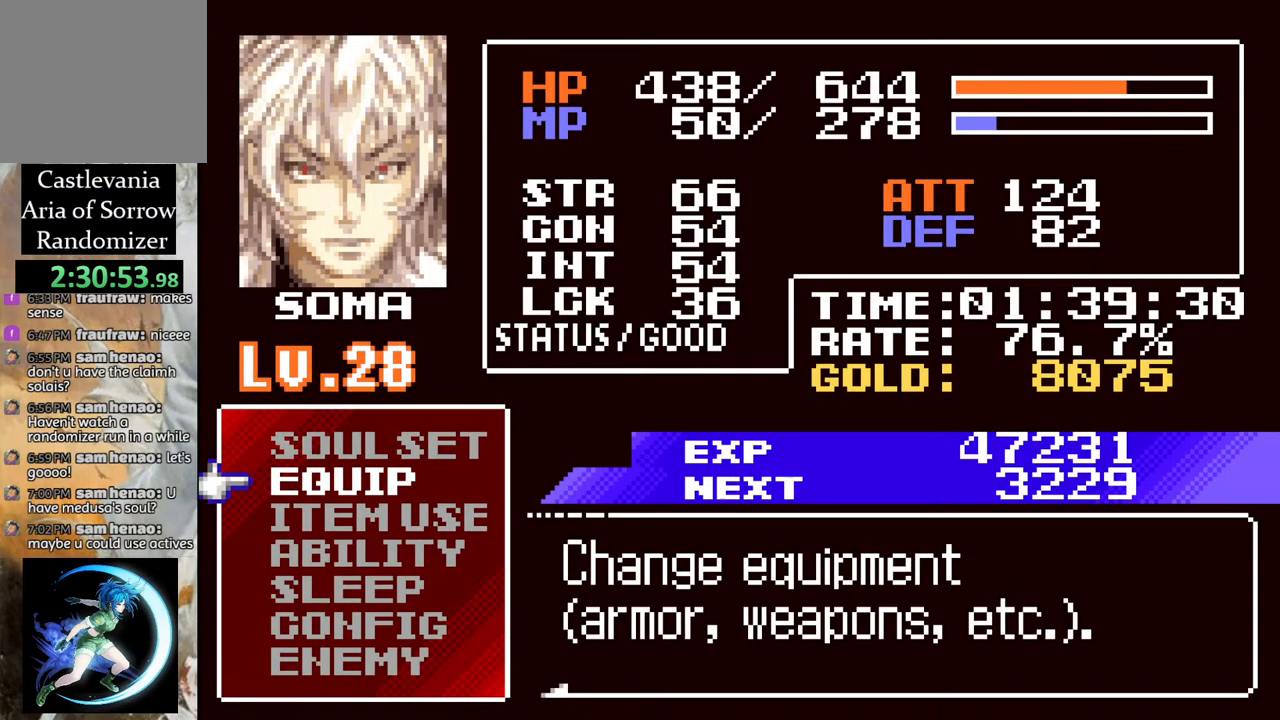
{"buttons": [], "left_stick": "center", "right_stick": "center", "events": [[200, "DPAD_DOWN", "down"], [250, "DPAD_DOWN", "up"], [433, "DPAD_UP", "down"], [500, "DPAD_UP", "up"]]}
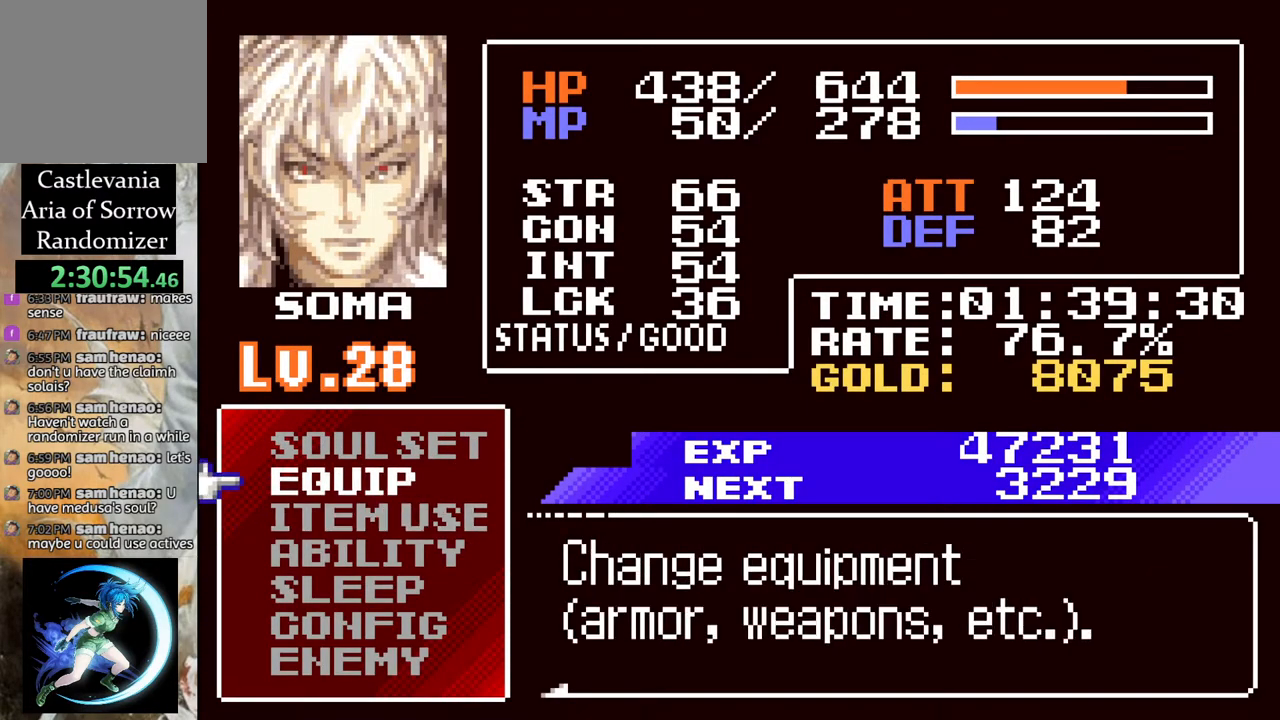
{"buttons": [], "left_stick": "center", "right_stick": "center", "events": [[50, "CROSS", "down"], [117, "CROSS", "up"]]}
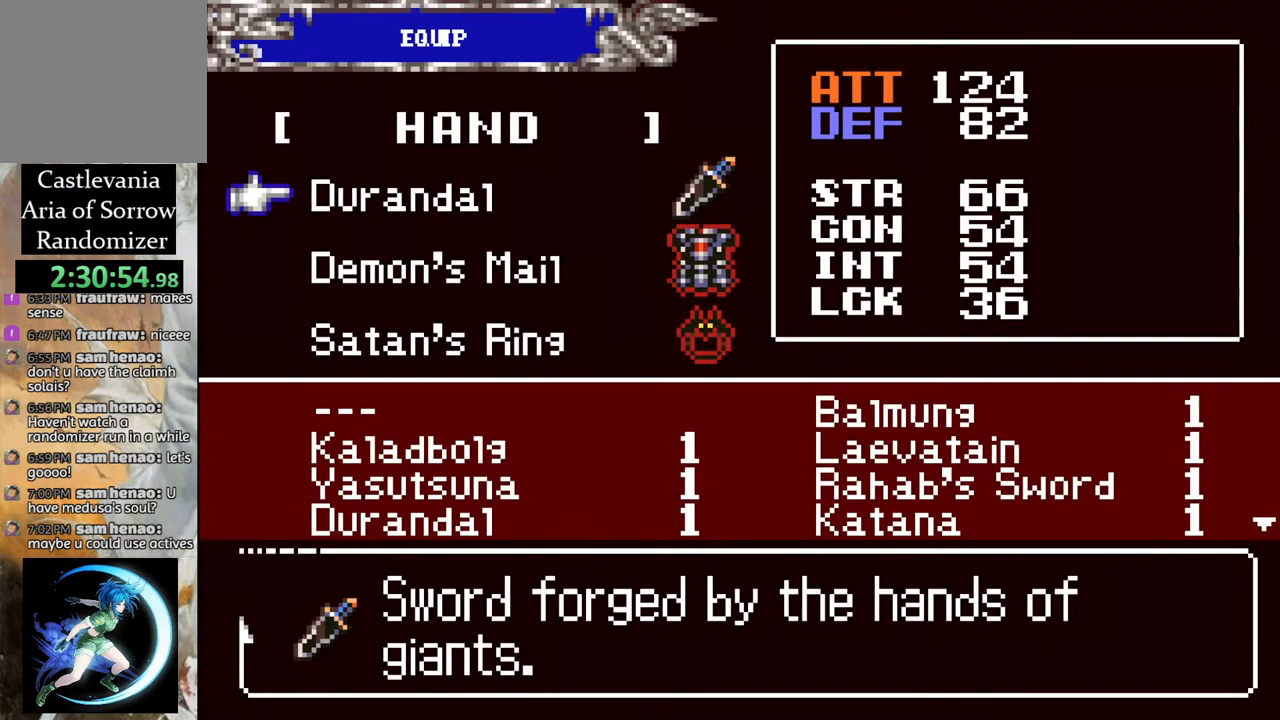
{"buttons": [], "left_stick": "center", "right_stick": "center", "events": [[83, "DPAD_DOWN", "down"], [150, "DPAD_DOWN", "up"], [233, "DPAD_DOWN", "down"], [300, "DPAD_DOWN", "up"]]}
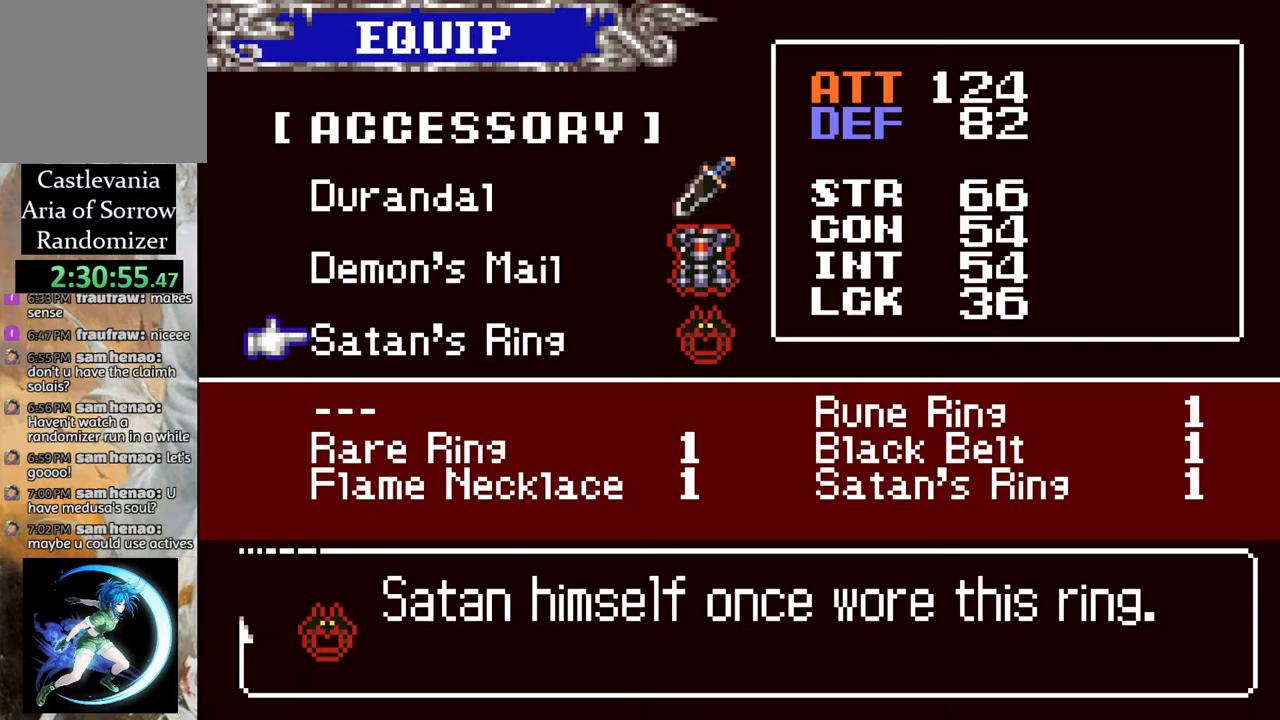
{"buttons": [], "left_stick": "center", "right_stick": "center", "events": [[50, "CROSS", "down"], [133, "CROSS", "up"], [283, "DPAD_DOWN", "down"], [367, "DPAD_DOWN", "up"]]}
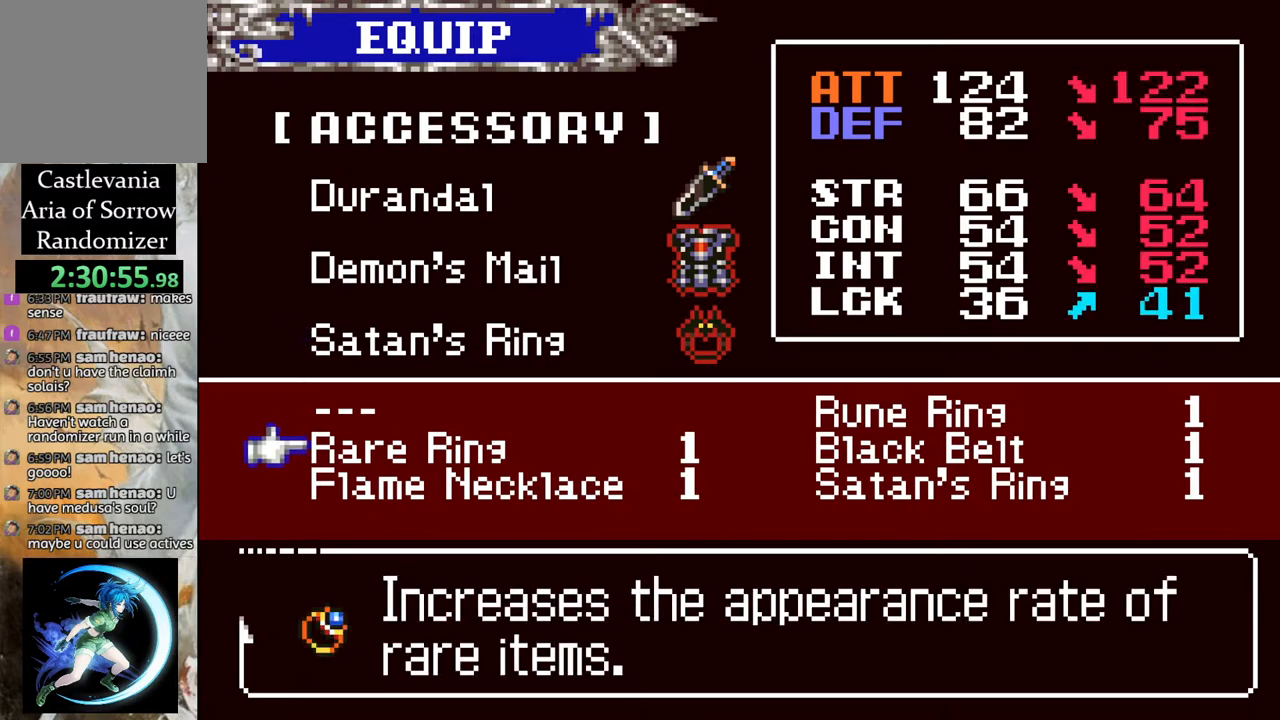
{"buttons": [], "left_stick": "center", "right_stick": "center", "events": [[83, "DPAD_RIGHT", "down"], [150, "DPAD_RIGHT", "up"]]}
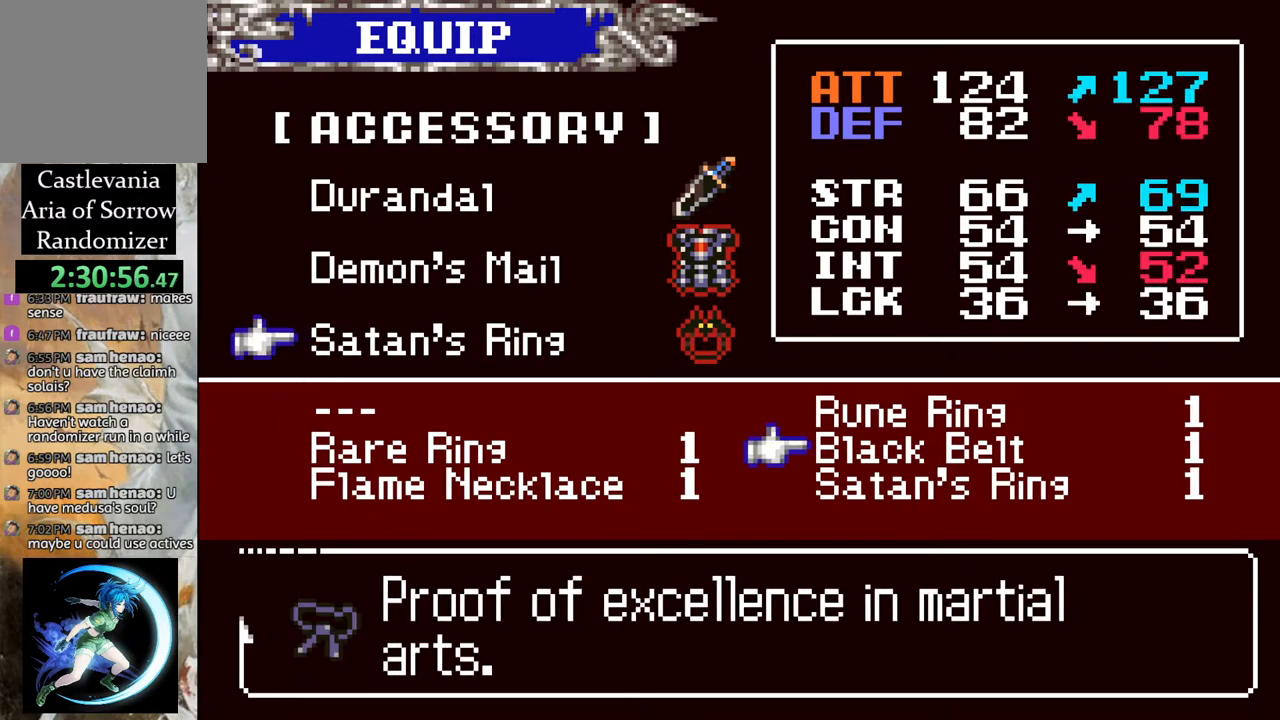
{"buttons": ["CROSS"], "left_stick": "center", "right_stick": "center", "events": [[200, "DPAD_UP", "down"], [317, "DPAD_UP", "up"], [400, "CROSS", "down"]]}
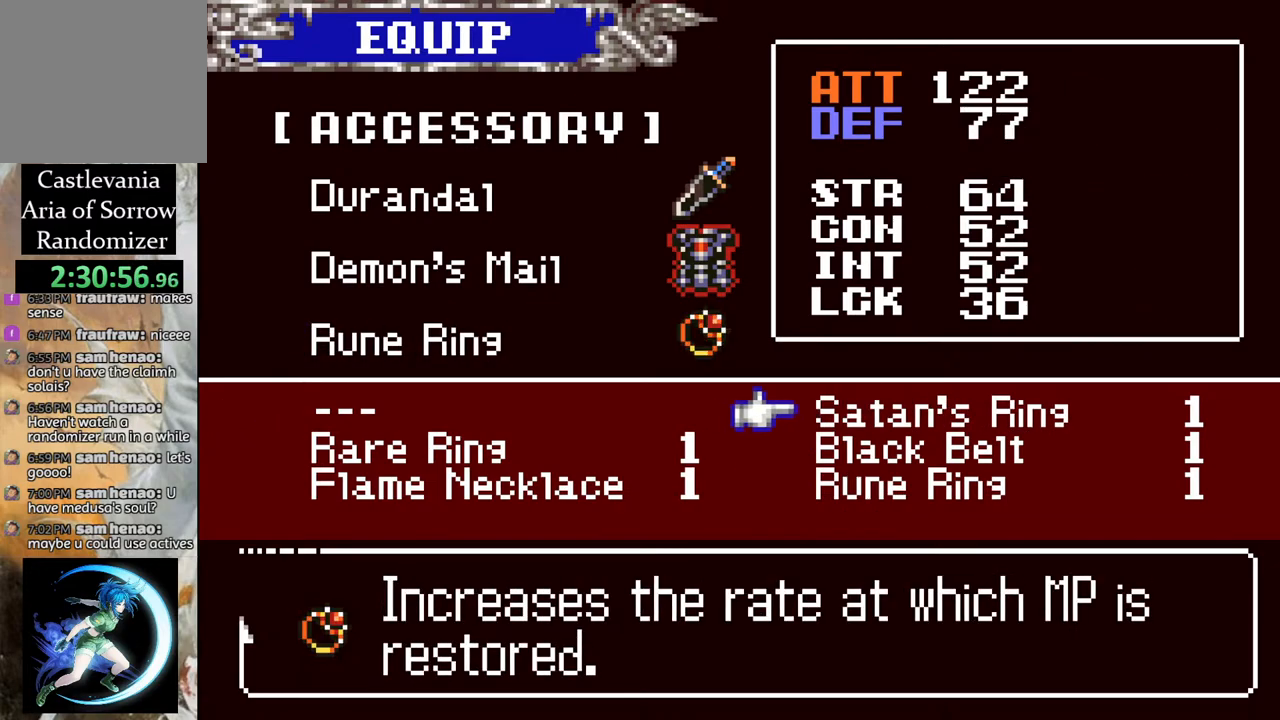
{"buttons": [], "left_stick": "center", "right_stick": "center", "events": [[17, "CROSS", "up"], [183, "CIRCLE", "down"], [283, "CIRCLE", "up"]]}
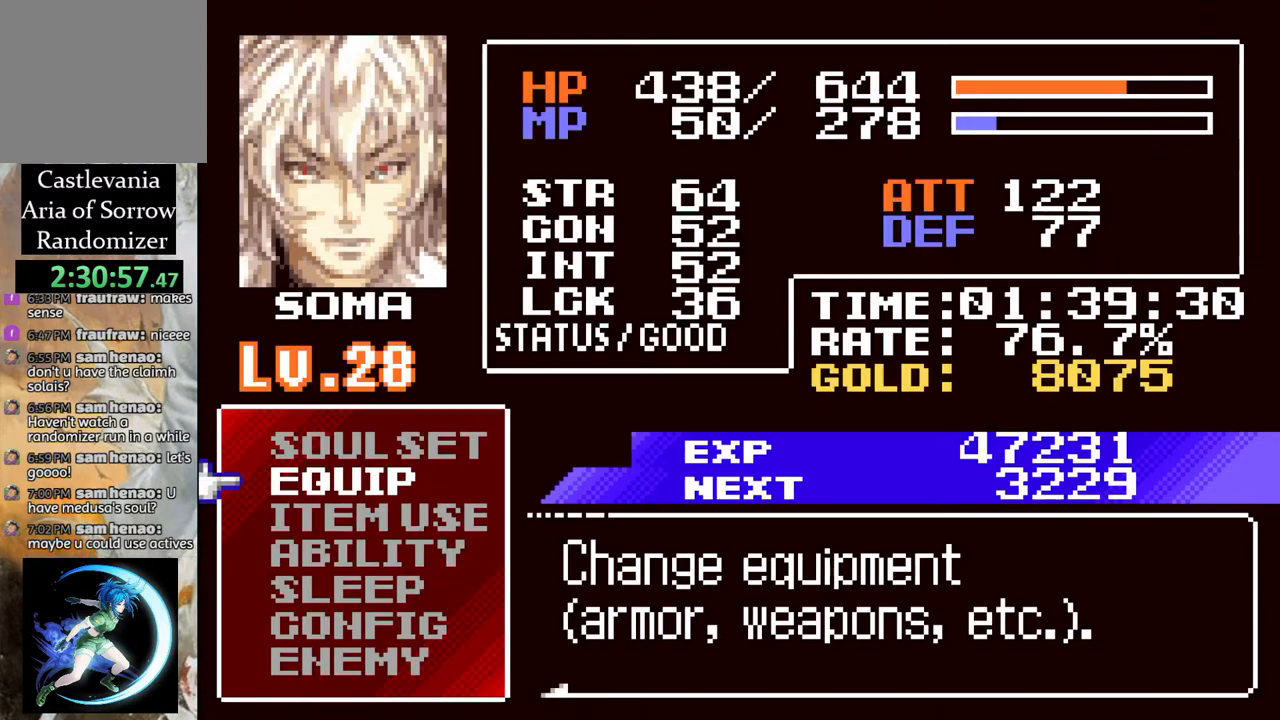
{"buttons": [], "left_stick": "center", "right_stick": "center", "events": [[417, "DPAD_UP", "down"], [500, "DPAD_UP", "up"]]}
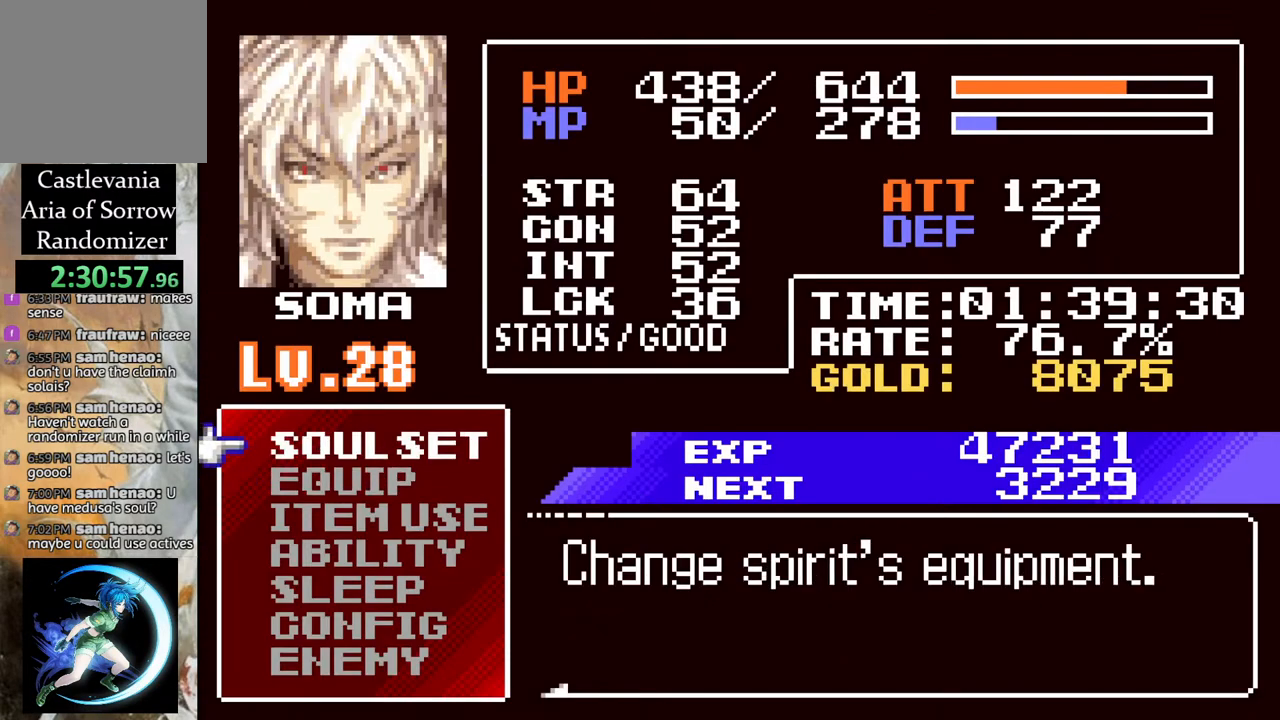
{"buttons": [], "left_stick": "center", "right_stick": "center", "events": [[100, "CROSS", "down"], [200, "CROSS", "up"], [417, "DPAD_DOWN", "down"], [500, "DPAD_DOWN", "up"]]}
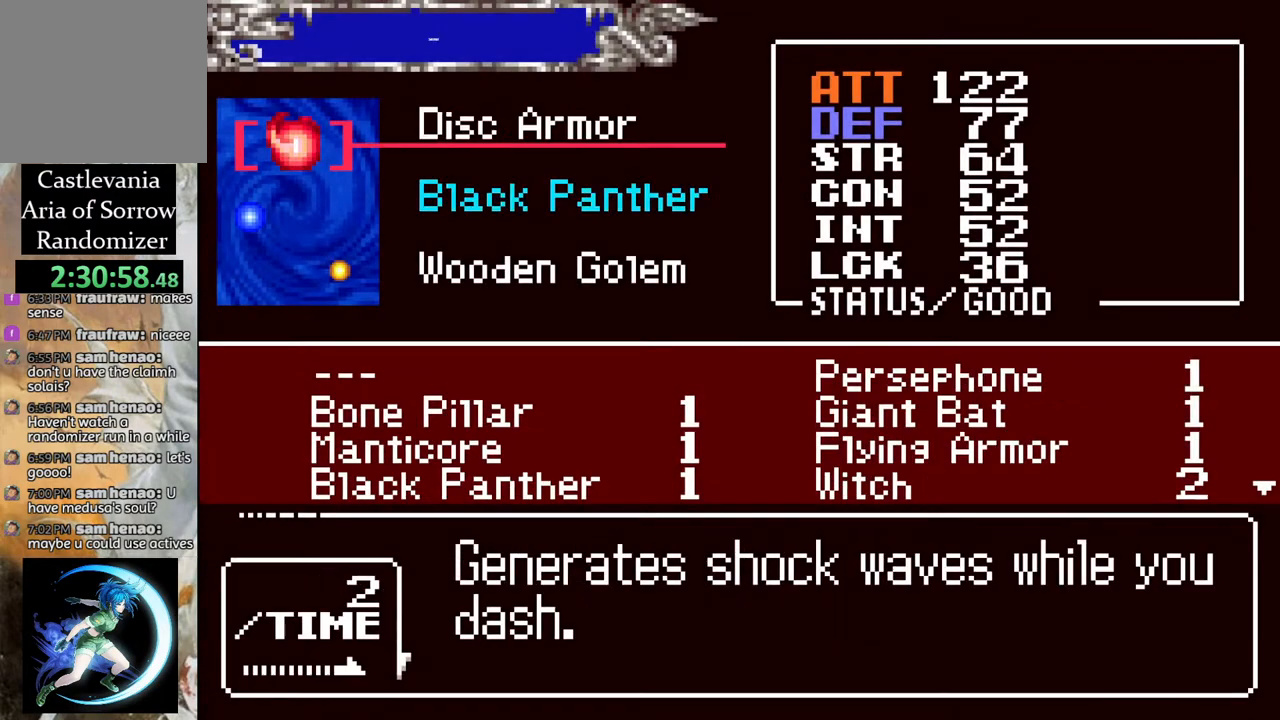
{"buttons": [], "left_stick": "center", "right_stick": "center", "events": [[83, "DPAD_DOWN", "down"], [167, "DPAD_DOWN", "up"], [350, "CIRCLE", "down"], [467, "CIRCLE", "up"]]}
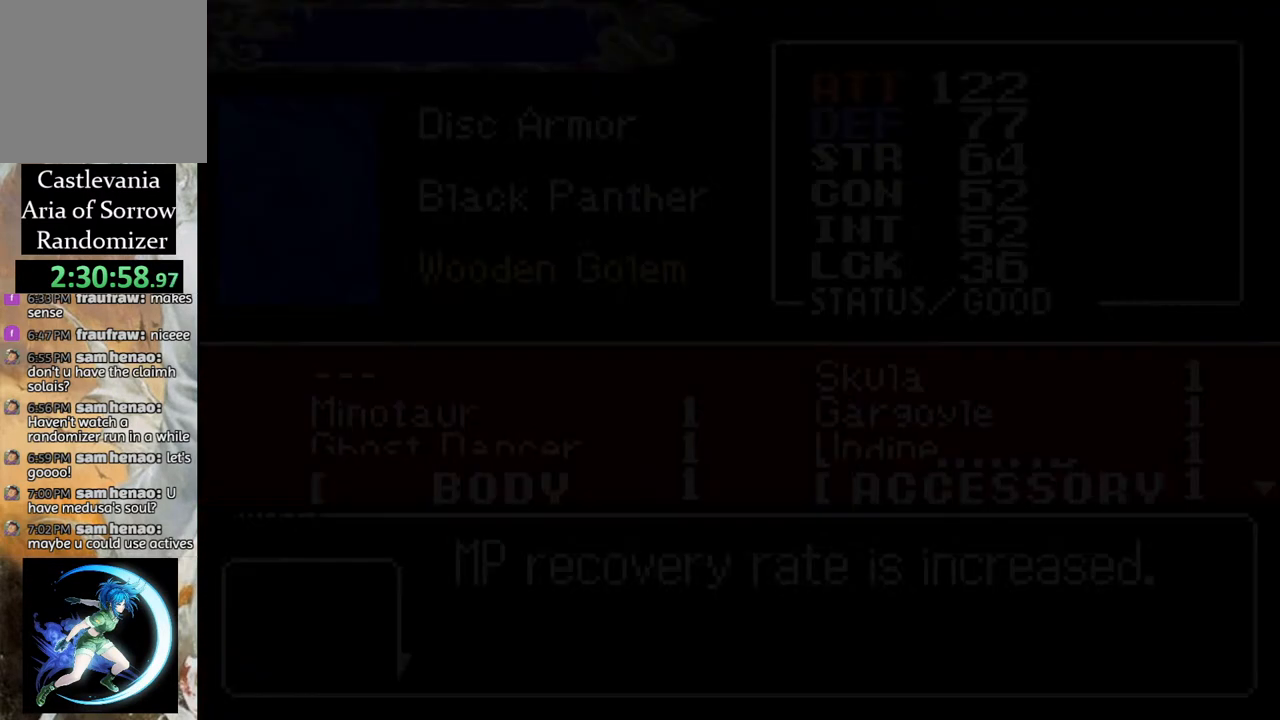
{"buttons": [], "left_stick": "center", "right_stick": "center", "events": [[233, "DPAD_DOWN", "down"], [350, "DPAD_DOWN", "up"], [433, "DPAD_DOWN", "down"], [500, "DPAD_DOWN", "up"]]}
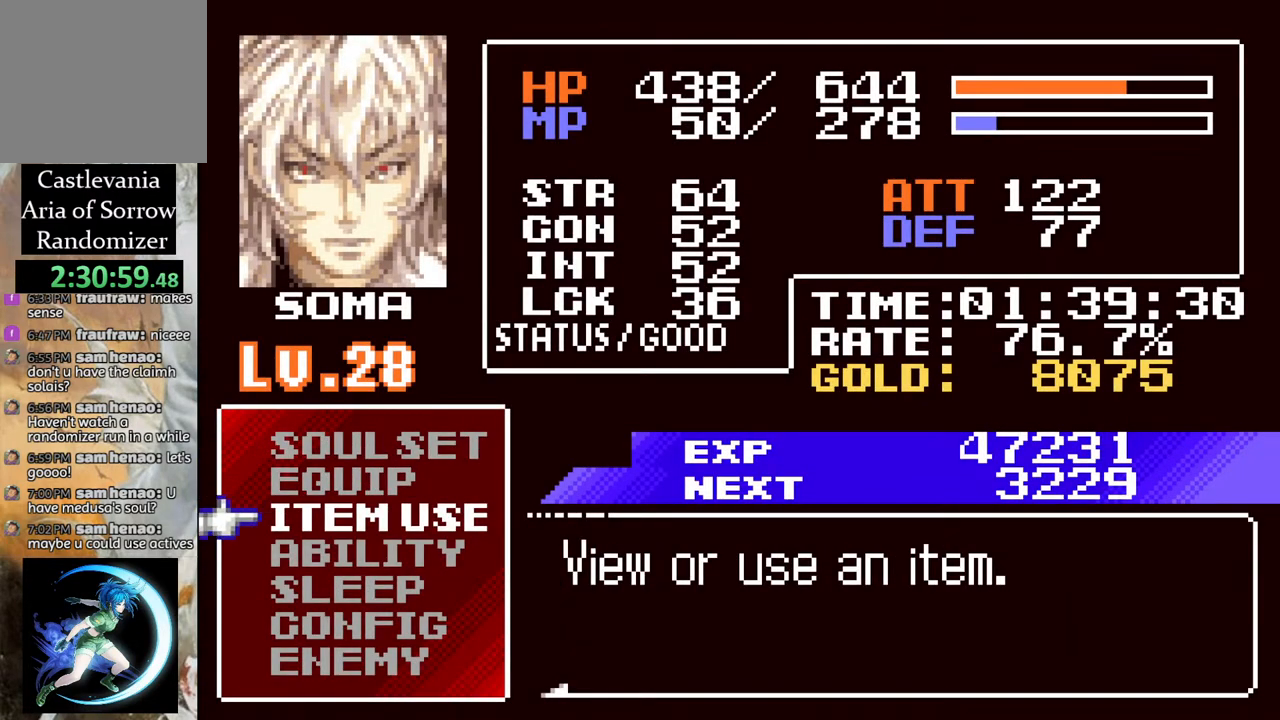
{"buttons": [], "left_stick": "center", "right_stick": "center", "events": [[167, "CROSS", "down"], [283, "CROSS", "up"]]}
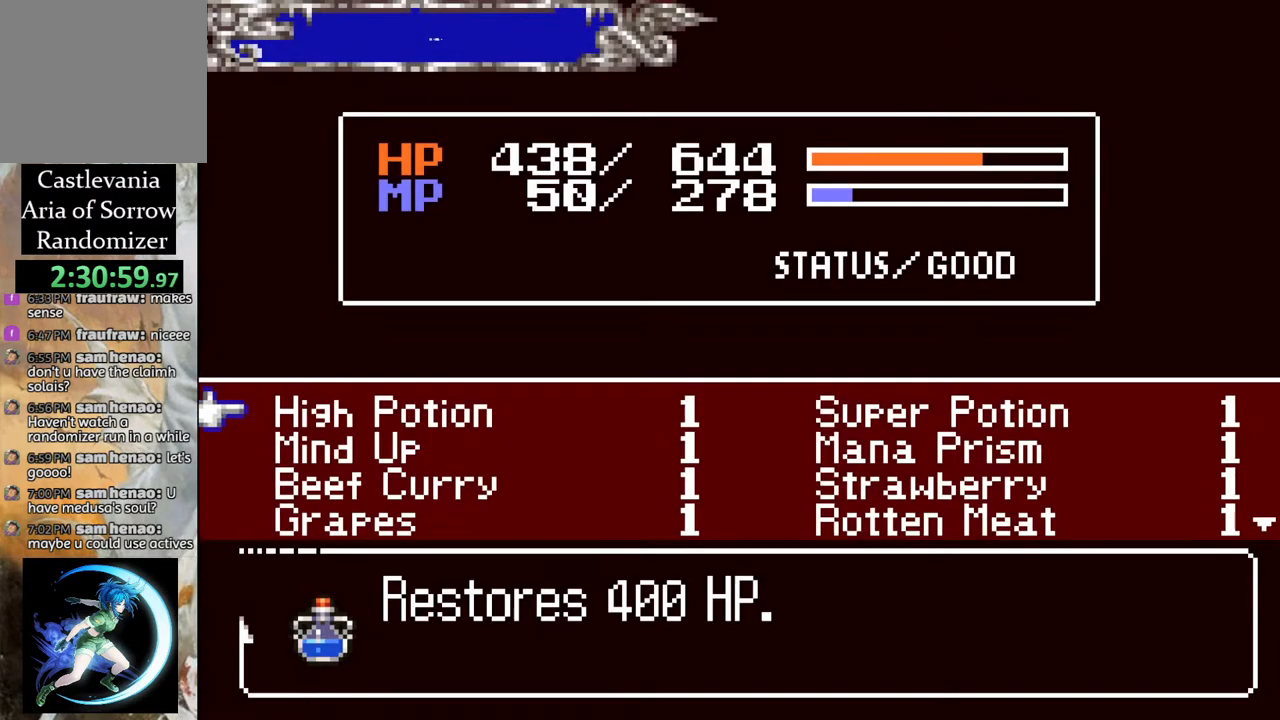
{"buttons": [], "left_stick": "center", "right_stick": "center", "events": [[150, "DPAD_RIGHT", "down"], [217, "DPAD_RIGHT", "up"]]}
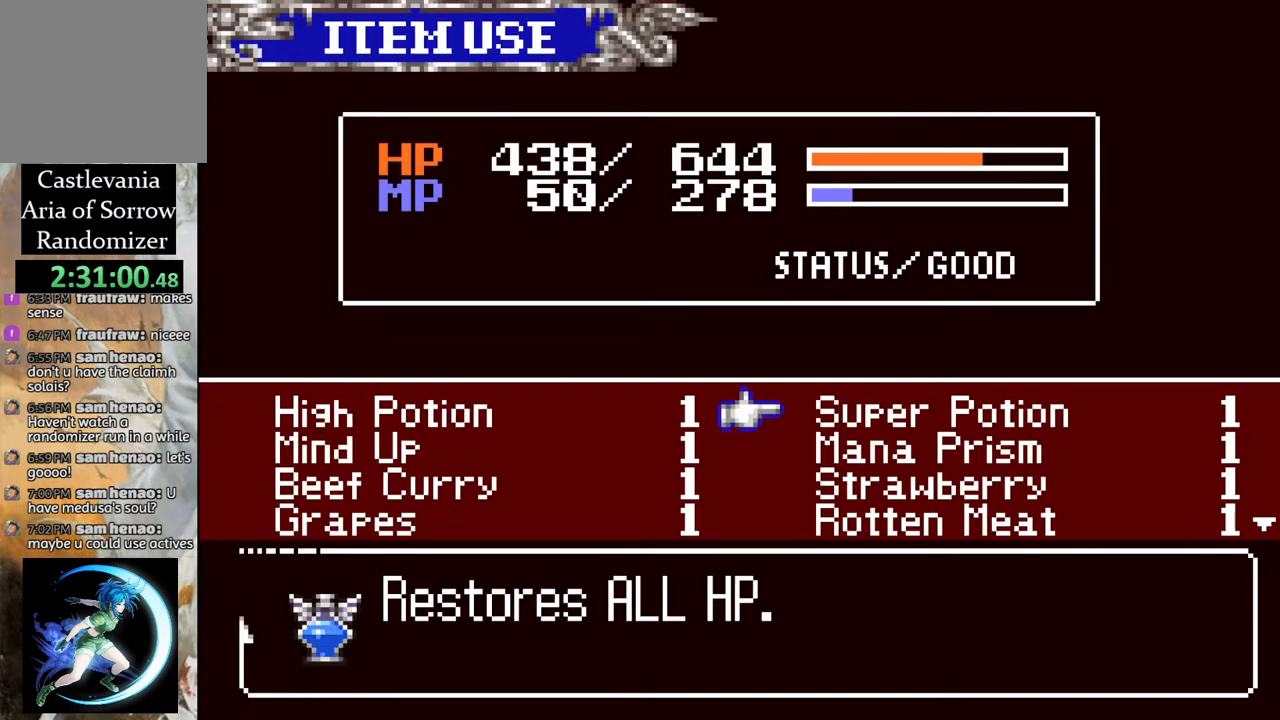
{"buttons": ["DPAD_DOWN"], "left_stick": "center", "right_stick": "center", "events": [[300, "DPAD_DOWN", "down"], [383, "DPAD_DOWN", "up"], [467, "DPAD_DOWN", "down"]]}
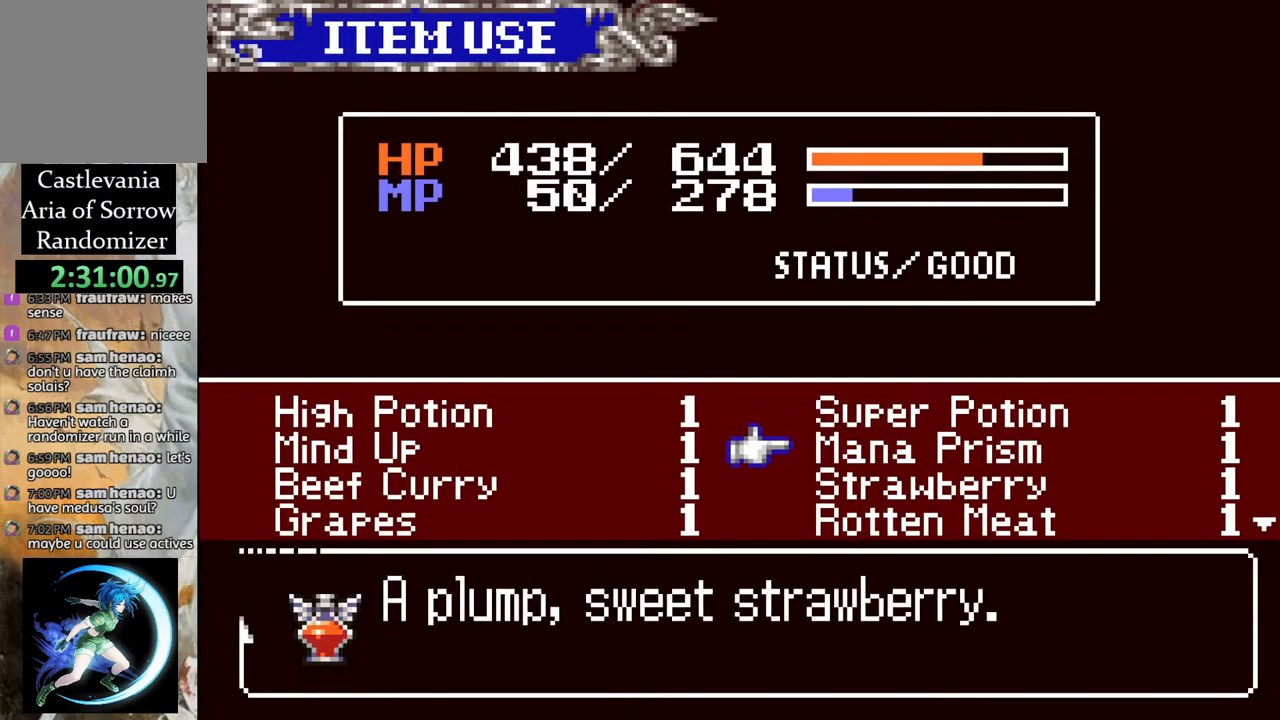
{"buttons": [], "left_stick": "center", "right_stick": "center", "events": [[50, "DPAD_DOWN", "up"], [150, "DPAD_DOWN", "down"], [233, "DPAD_DOWN", "up"]]}
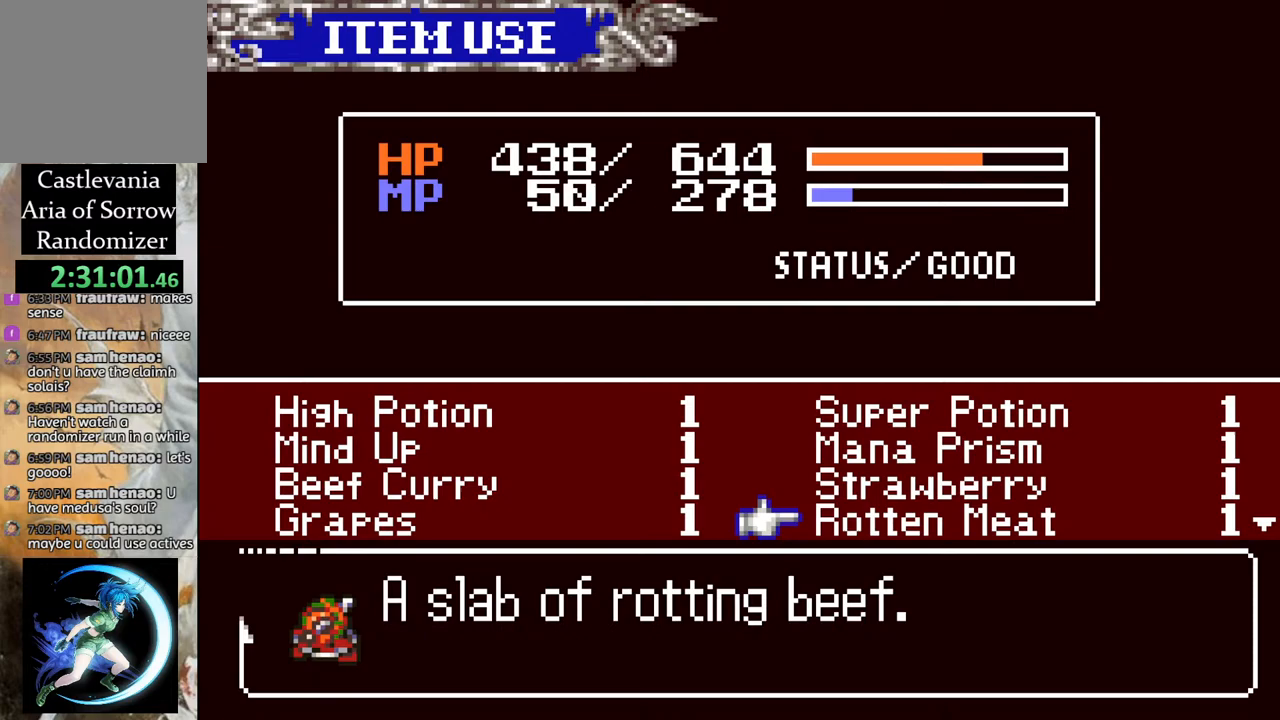
{"buttons": [], "left_stick": "center", "right_stick": "center", "events": [[33, "DPAD_UP", "down"], [133, "DPAD_UP", "up"]]}
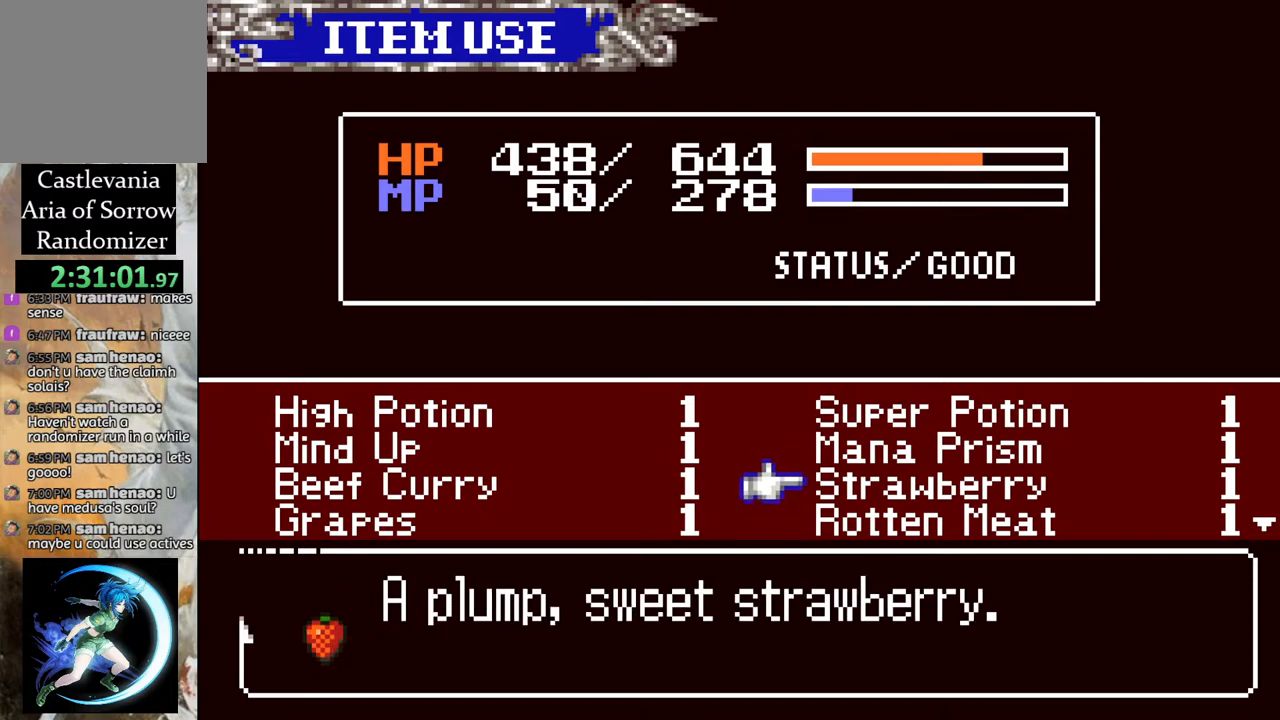
{"buttons": [], "left_stick": "center", "right_stick": "center", "events": [[417, "DPAD_LEFT", "down"], [483, "DPAD_LEFT", "up"]]}
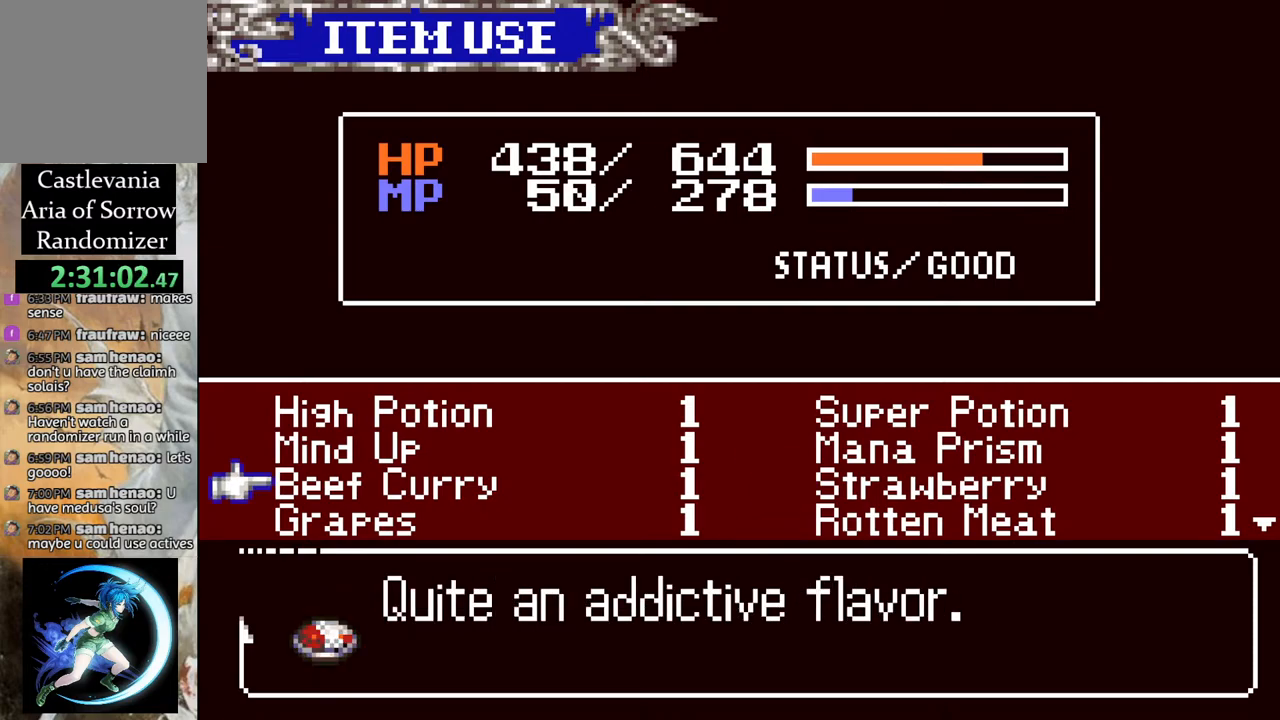
{"buttons": [], "left_stick": "center", "right_stick": "center", "events": [[117, "DPAD_DOWN", "down"], [200, "DPAD_DOWN", "up"]]}
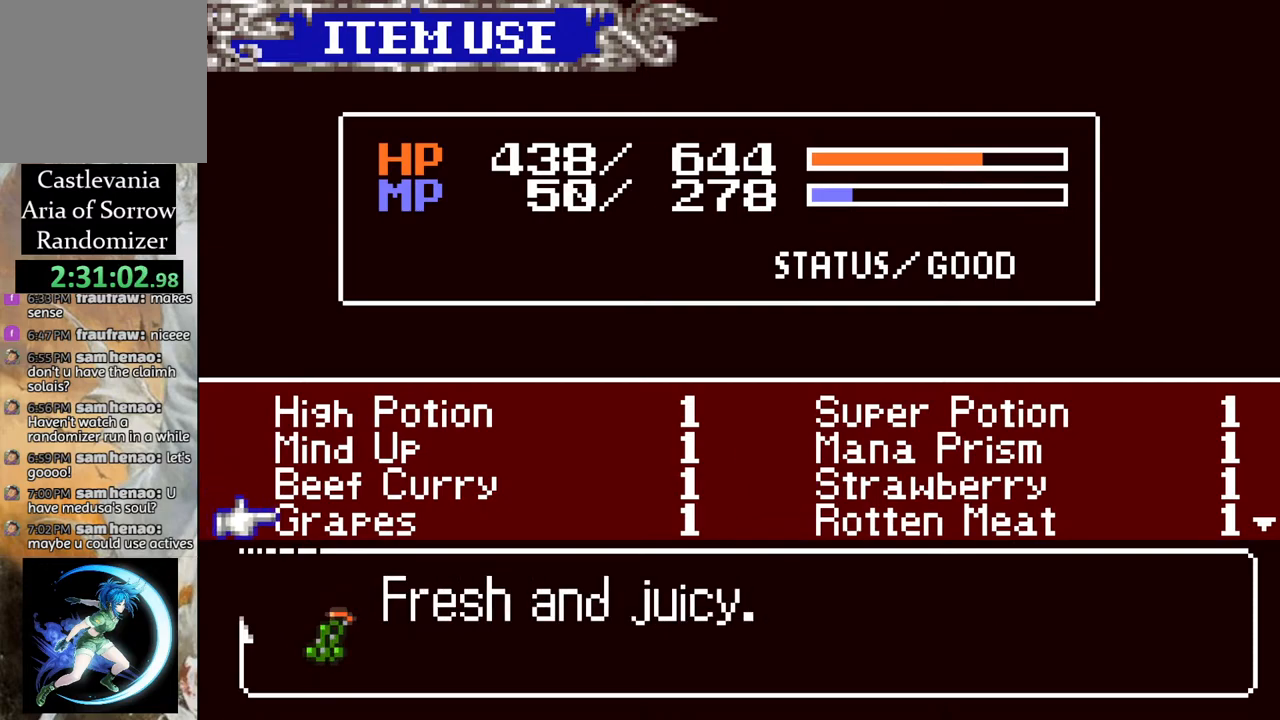
{"buttons": [], "left_stick": "center", "right_stick": "center", "events": []}
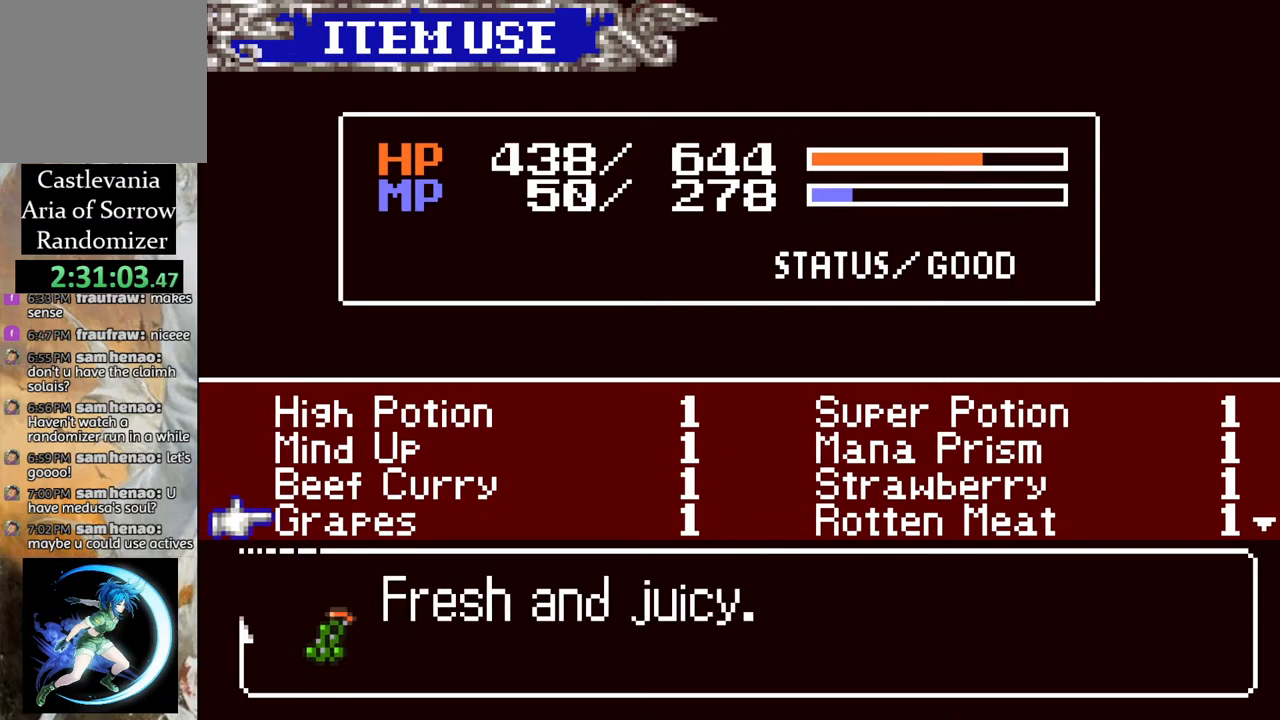
{"buttons": [], "left_stick": "center", "right_stick": "center", "events": []}
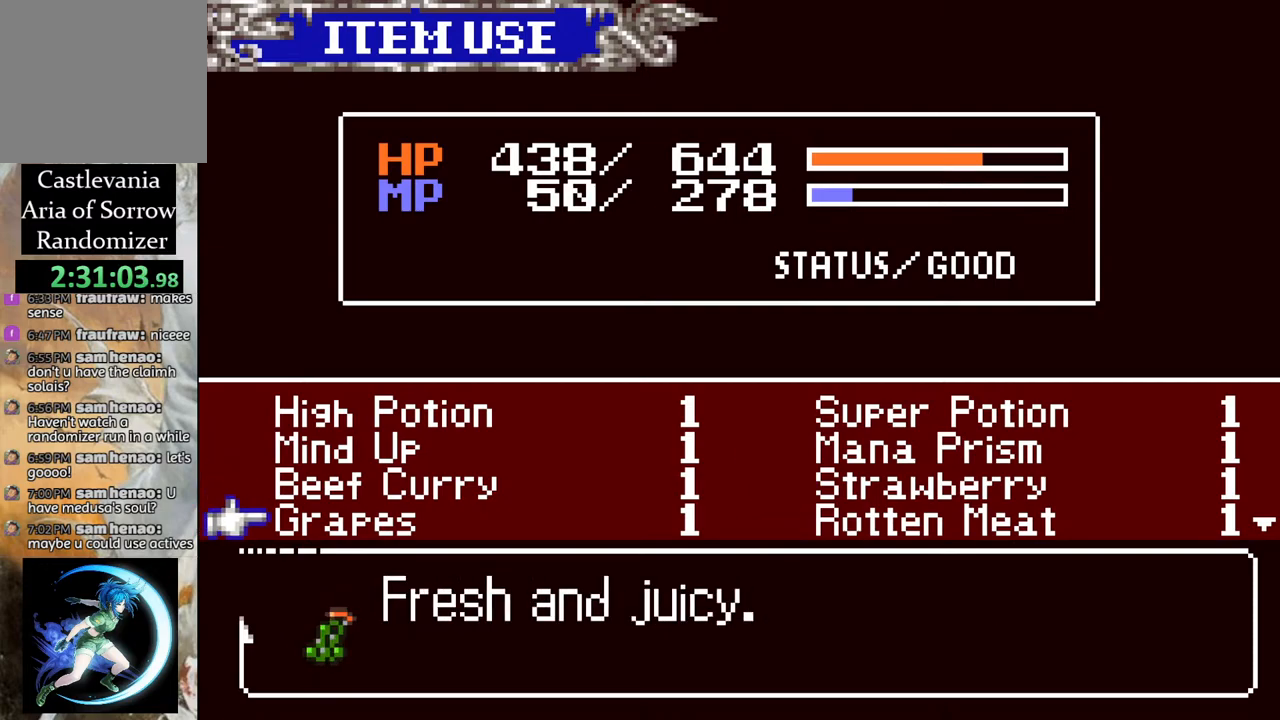
{"buttons": ["CIRCLE"], "left_stick": "center", "right_stick": "center", "events": [[500, "CIRCLE", "down"]]}